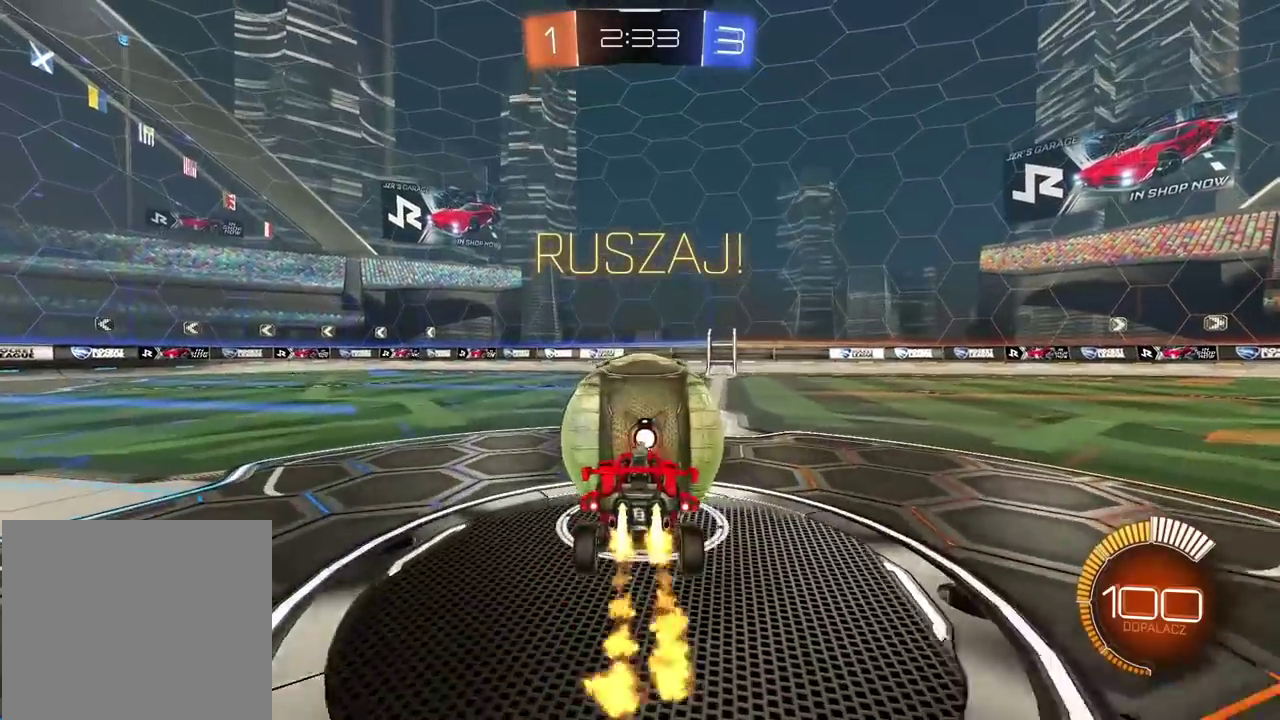
Gameplay with a controller (PlayStation layout); each line is a JSON object with the inputs held at the frame after it. "events" lists button and stick changes between this image and that frame as [ms after this image, input, new state], when the widget could be followed in between.
{"buttons": ["R2"], "left_stick": "center", "right_stick": "center", "events": []}
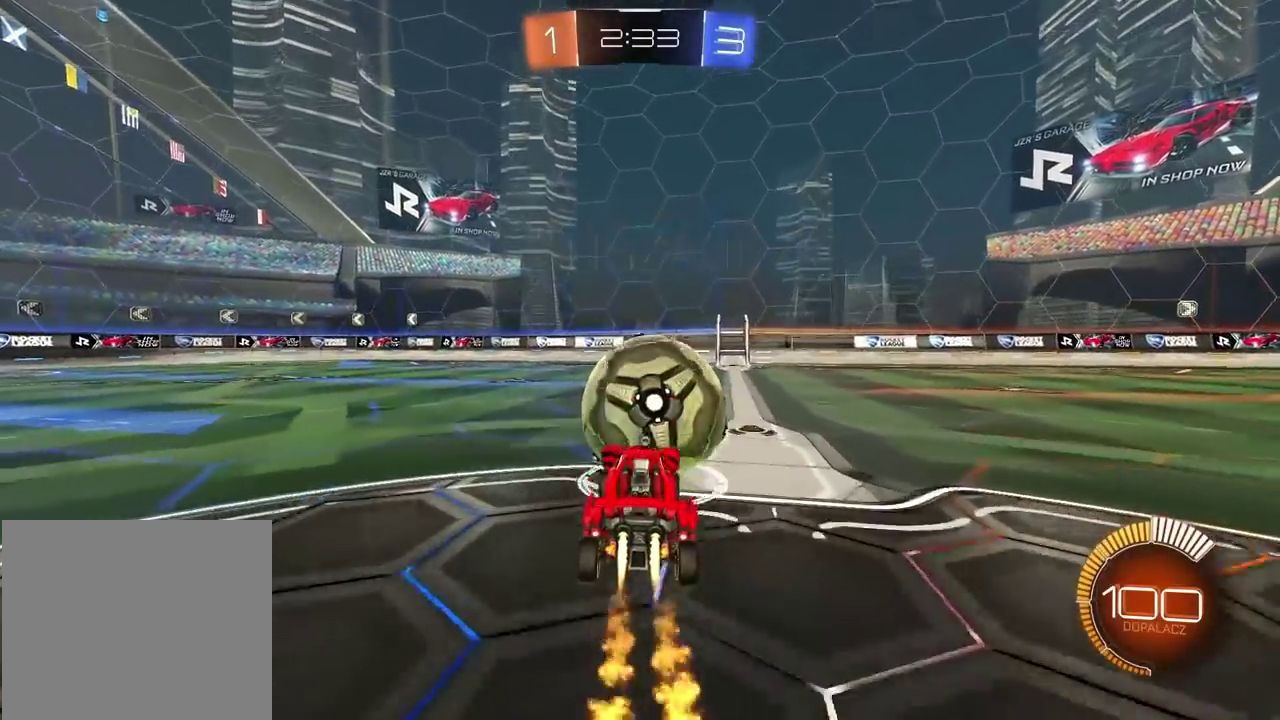
{"buttons": ["TRIANGLE", "R2"], "left_stick": "right", "right_stick": "center", "events": [[217, "left_stick", "right"], [283, "left_stick", "center"], [400, "TRIANGLE", "down"], [467, "left_stick", "right"]]}
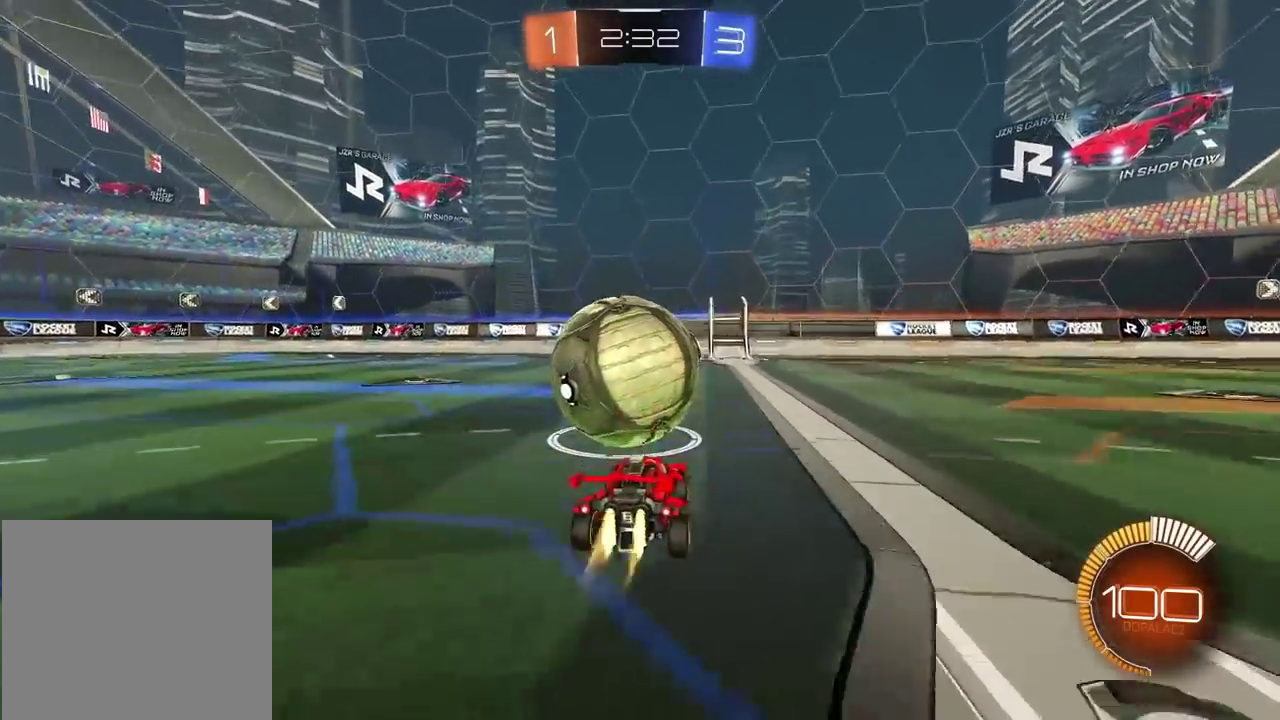
{"buttons": [], "left_stick": "center", "right_stick": "center", "events": [[17, "TRIANGLE", "up"], [100, "left_stick", "center"], [267, "left_stick", "left"], [433, "R2", "up"], [500, "left_stick", "center"]]}
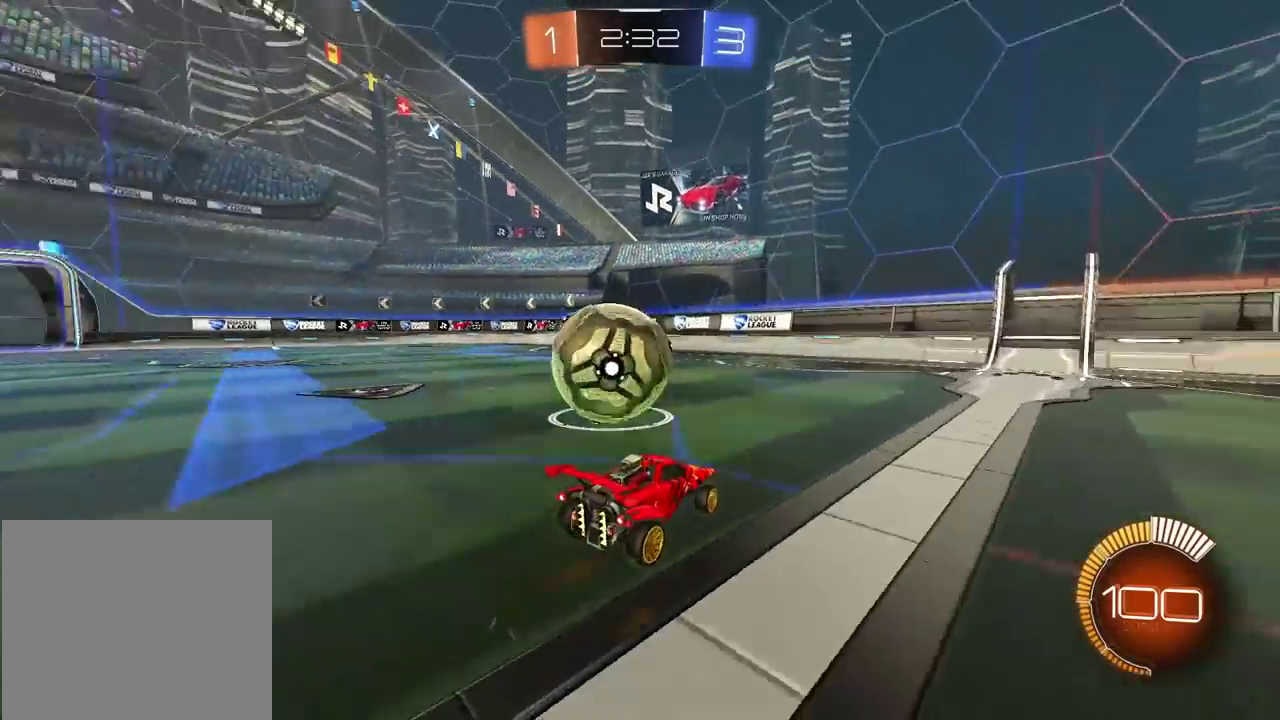
{"buttons": ["R2"], "left_stick": "center", "right_stick": "center", "events": [[17, "L2", "down"], [200, "L2", "up"], [200, "R2", "down"]]}
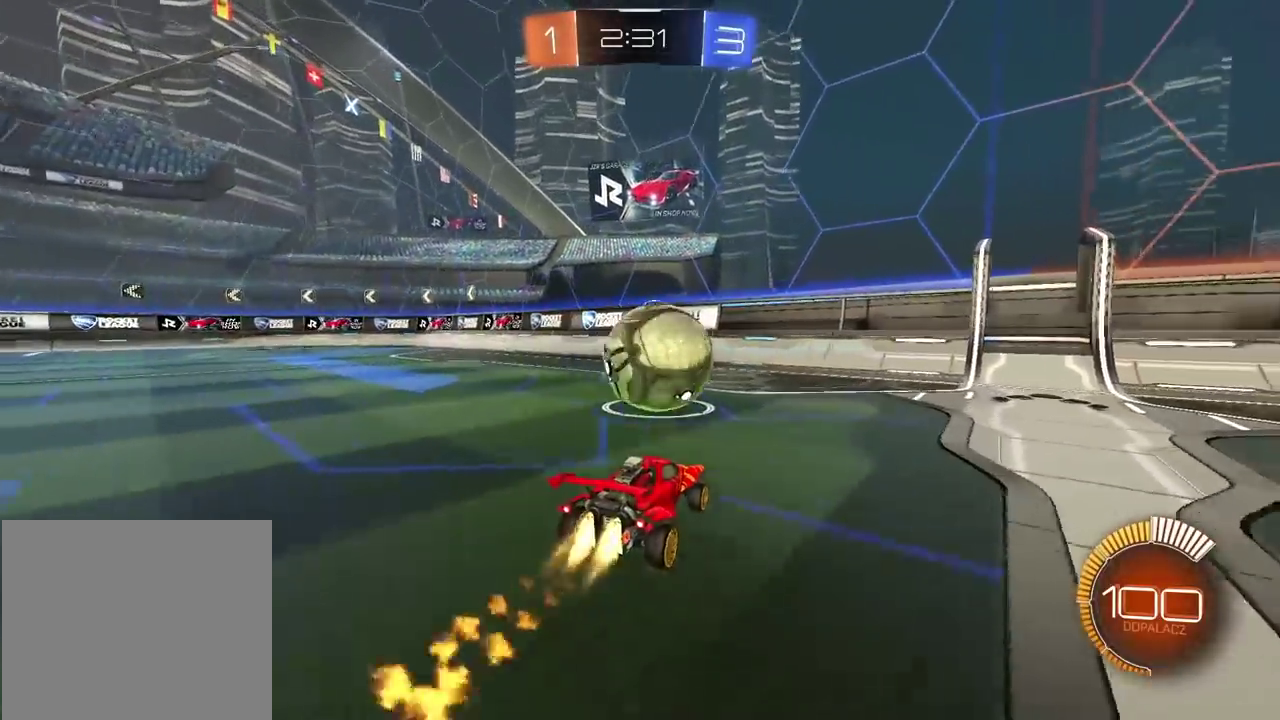
{"buttons": [], "left_stick": "center", "right_stick": "center", "events": [[317, "R2", "up"]]}
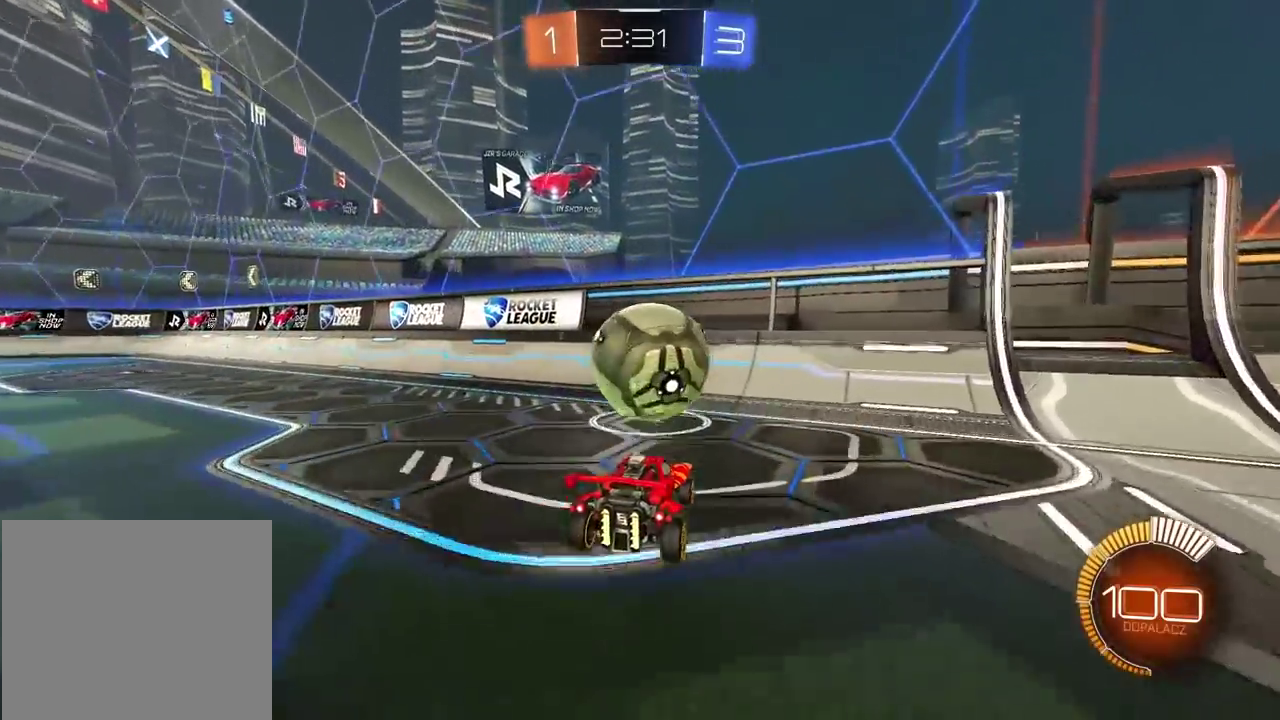
{"buttons": ["R2"], "left_stick": "center", "right_stick": "center", "events": [[217, "R2", "down"]]}
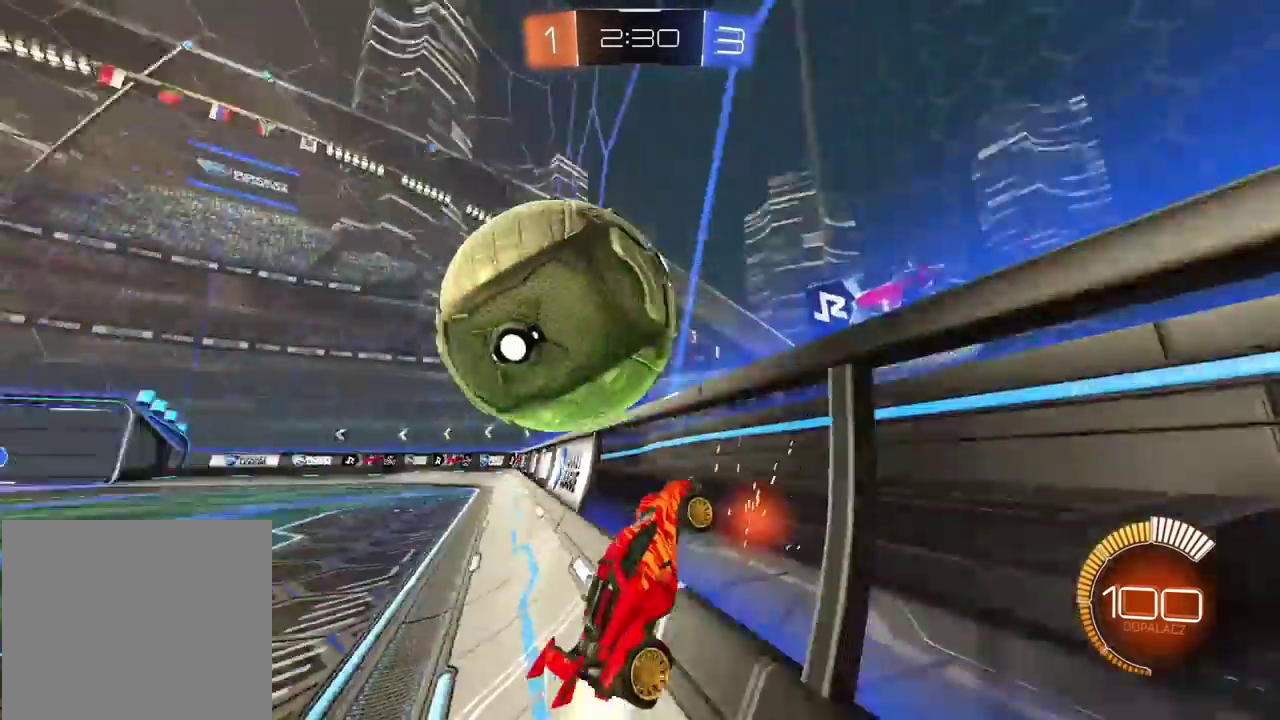
{"buttons": ["L2", "R2"], "left_stick": "down", "right_stick": "center", "events": [[67, "L2", "down"], [100, "R2", "up"], [100, "left_stick", "down-left"], [167, "R2", "down"], [183, "CROSS", "down"], [283, "left_stick", "down"], [467, "CROSS", "up"]]}
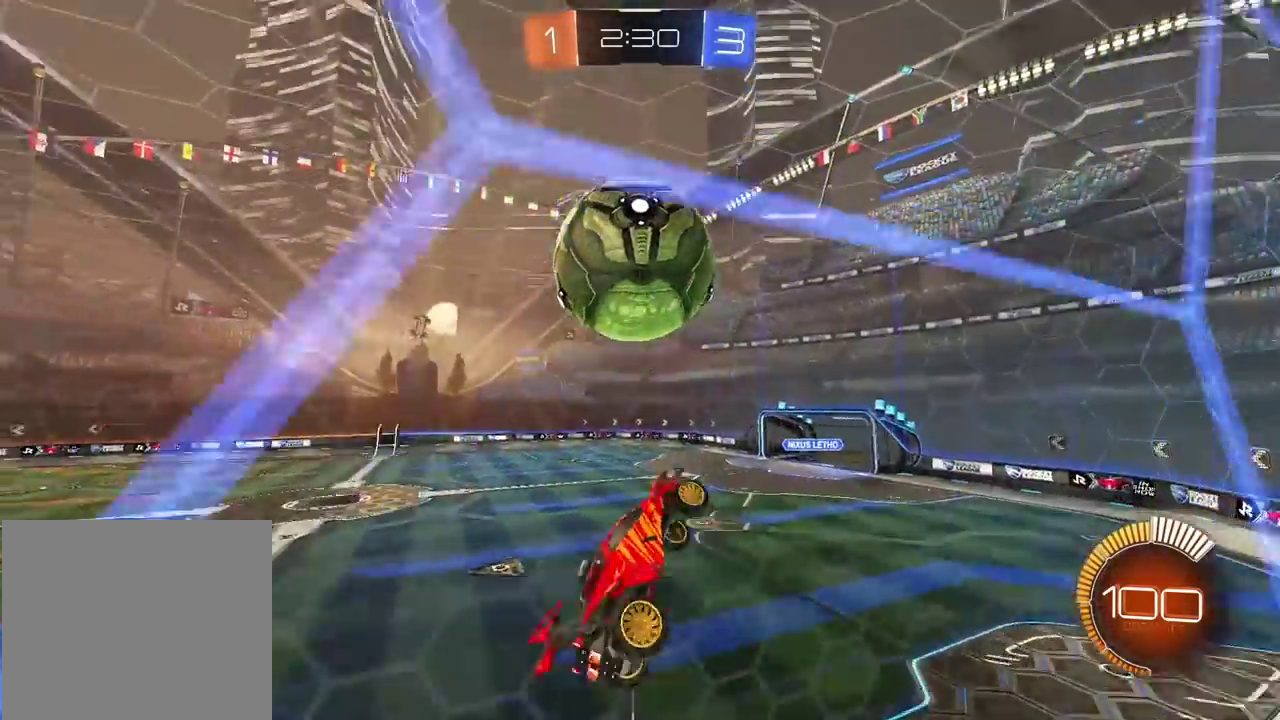
{"buttons": ["L2", "R2"], "left_stick": "right", "right_stick": "center", "events": [[317, "left_stick", "center"], [433, "left_stick", "right"]]}
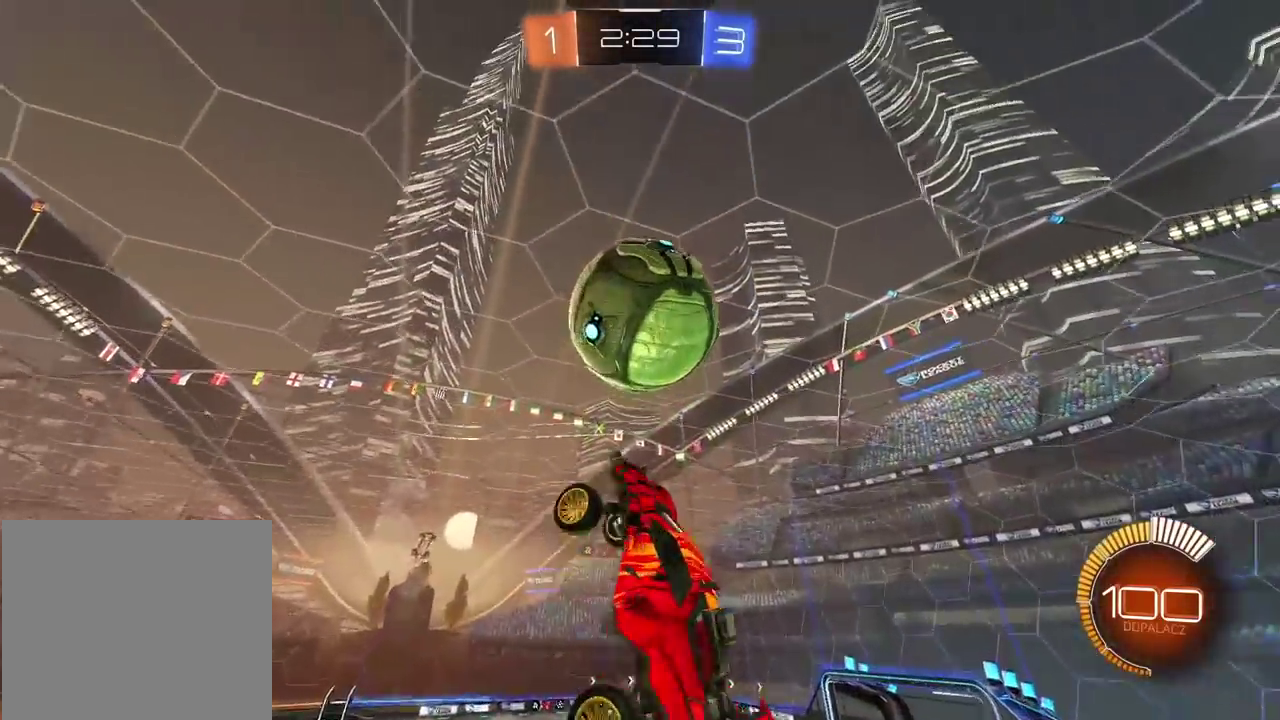
{"buttons": ["L2", "R2"], "left_stick": "right", "right_stick": "center", "events": [[17, "left_stick", "down-right"], [33, "L2", "up"], [183, "left_stick", "right"], [317, "left_stick", "down-right"], [450, "left_stick", "right"], [467, "L2", "down"]]}
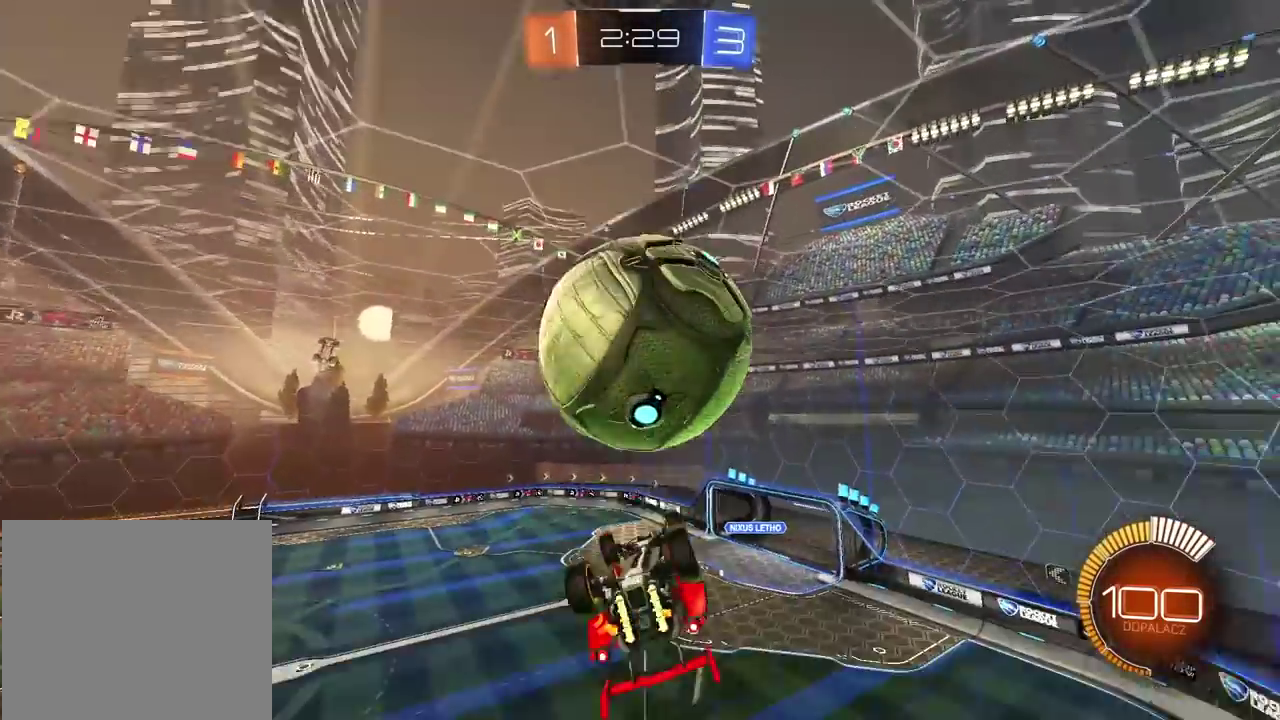
{"buttons": ["L2"], "left_stick": "up-right", "right_stick": "center", "events": [[50, "left_stick", "up-right"], [250, "R2", "up"]]}
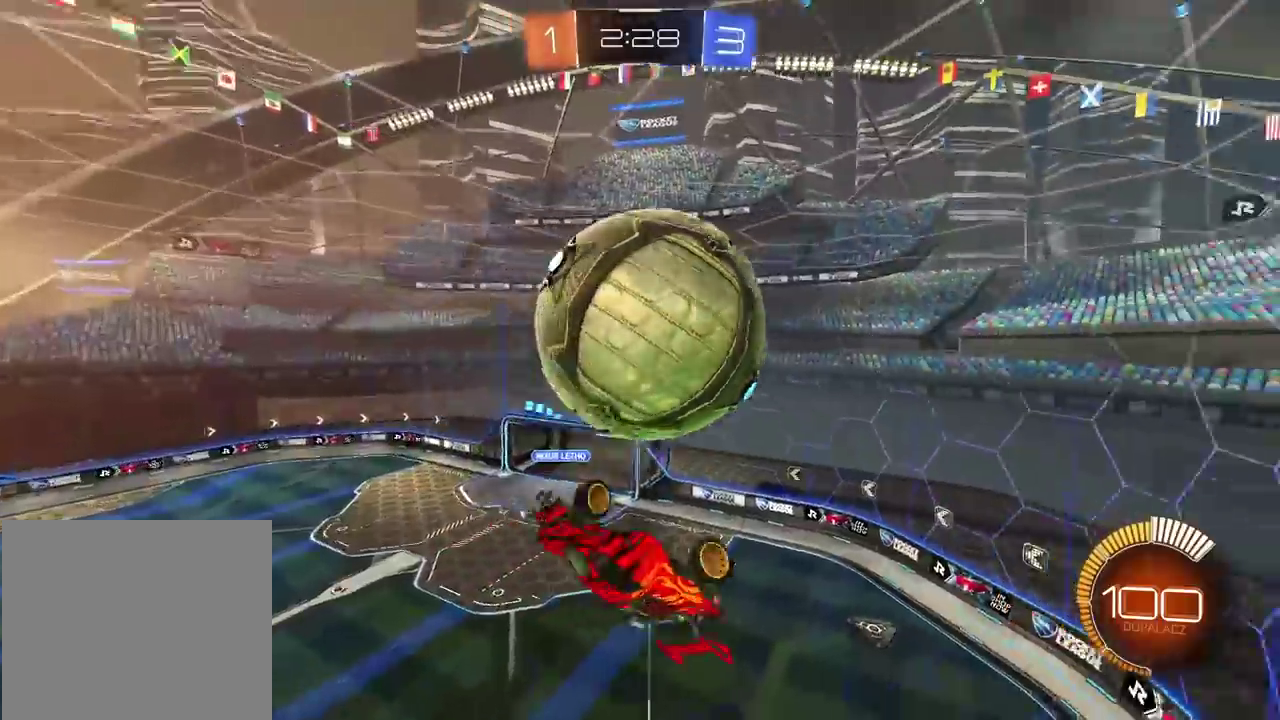
{"buttons": ["L2"], "left_stick": "down", "right_stick": "center", "events": [[83, "R2", "down"], [150, "left_stick", "right"], [217, "left_stick", "down-right"], [300, "R2", "up"], [350, "left_stick", "down"]]}
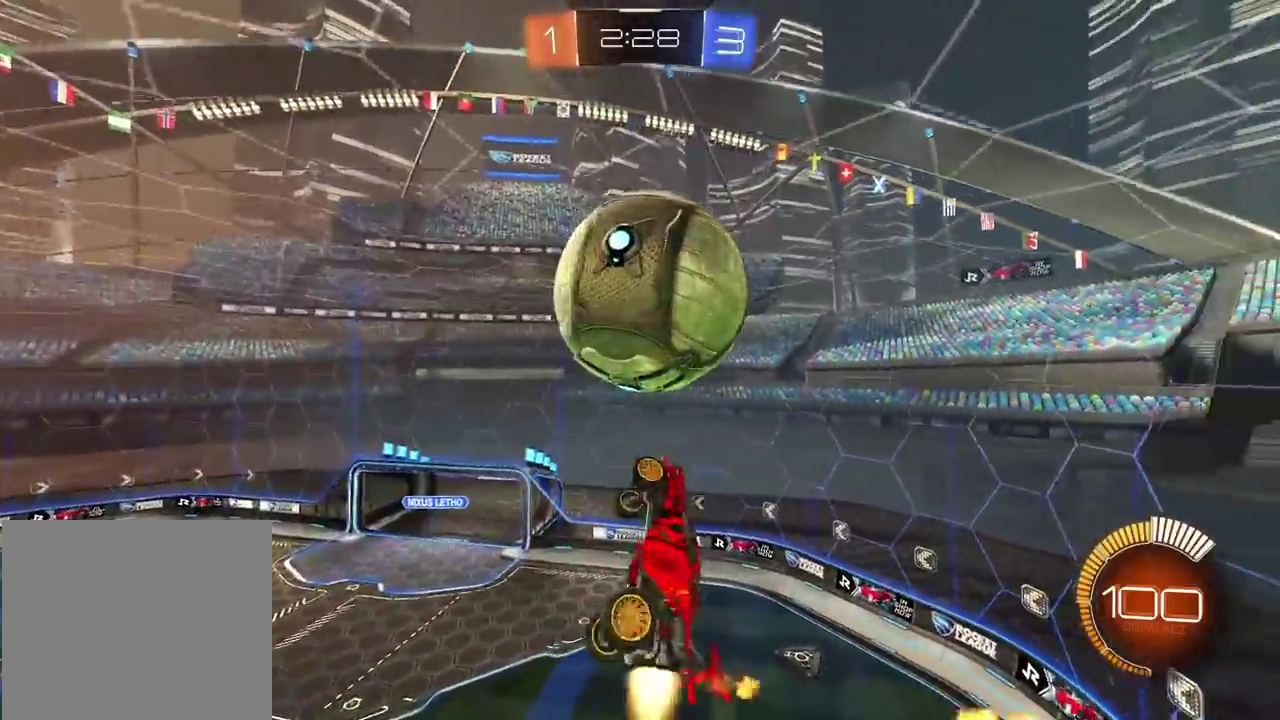
{"buttons": ["L2"], "left_stick": "up-right", "right_stick": "center", "events": [[117, "left_stick", "down-left"], [233, "L2", "up"], [250, "left_stick", "center"], [283, "R2", "down"], [283, "SQUARE", "down"], [383, "SQUARE", "up"], [450, "R2", "up"], [483, "left_stick", "up-right"], [500, "L2", "down"]]}
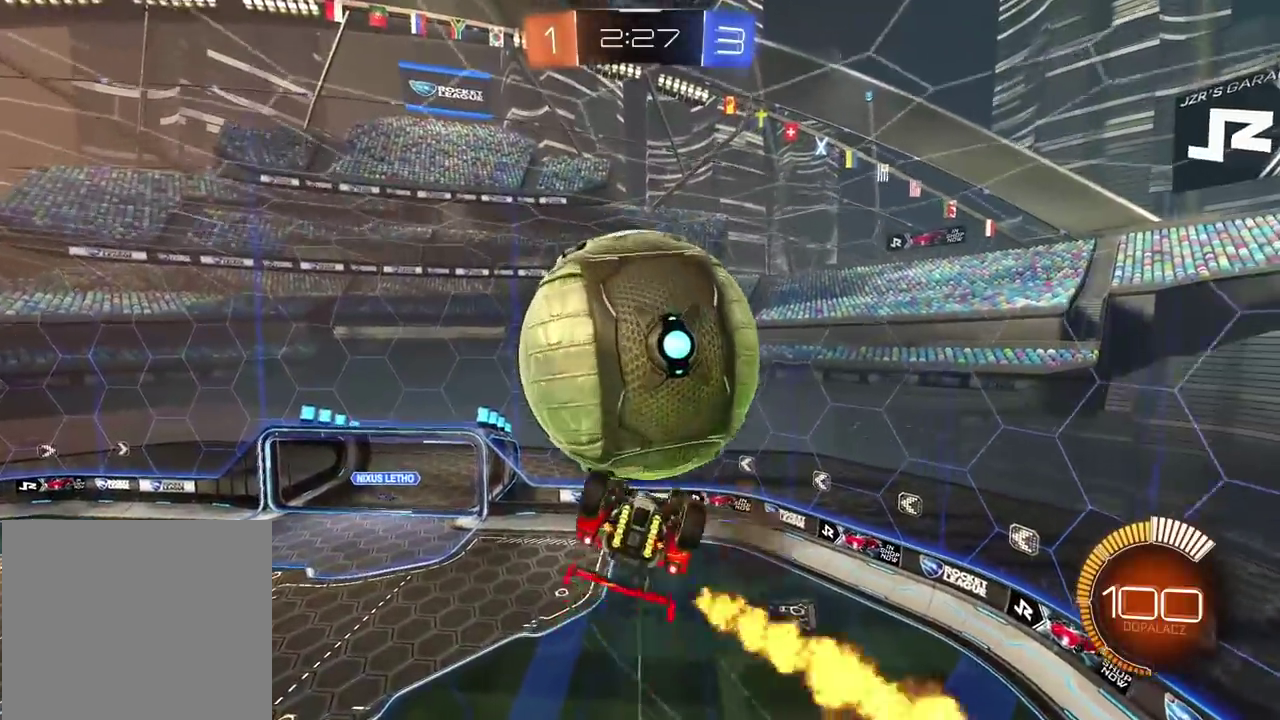
{"buttons": ["L2", "R2"], "left_stick": "up", "right_stick": "center", "events": [[467, "left_stick", "up"], [500, "R2", "down"]]}
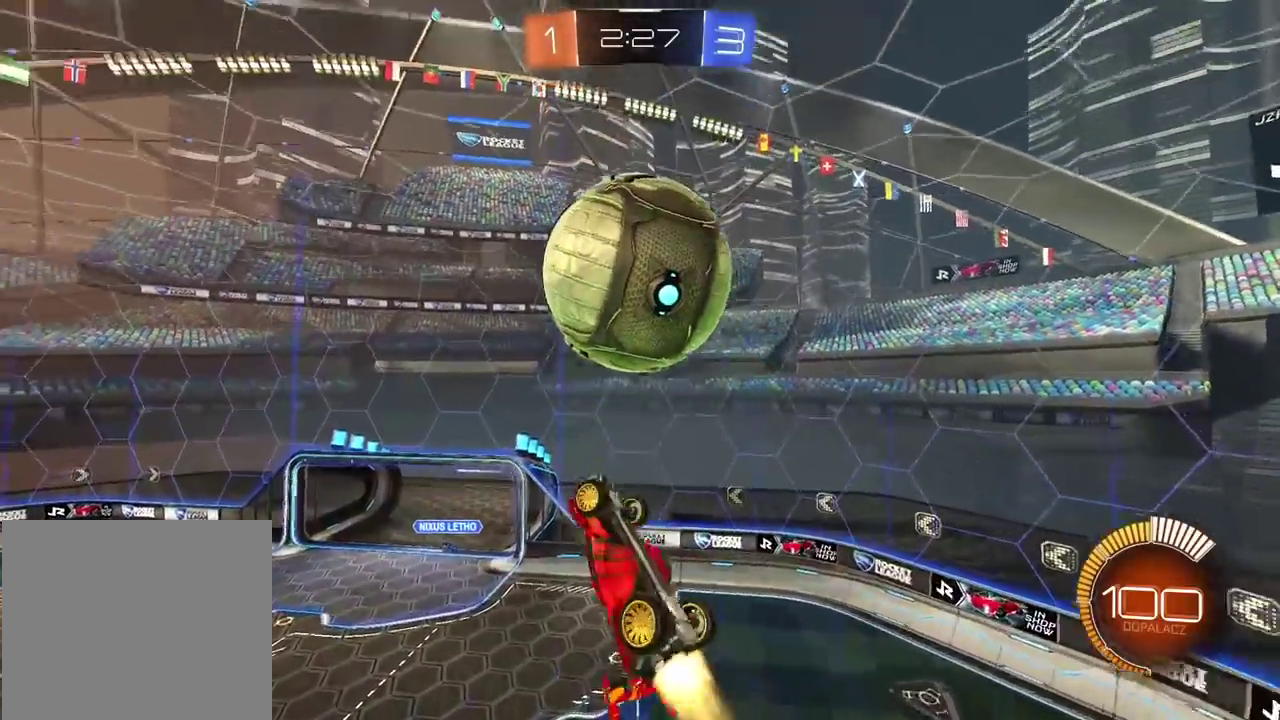
{"buttons": ["R2"], "left_stick": "down", "right_stick": "center", "events": [[50, "left_stick", "center"], [133, "left_stick", "right"], [233, "L2", "up"], [233, "left_stick", "down-right"], [283, "left_stick", "down"]]}
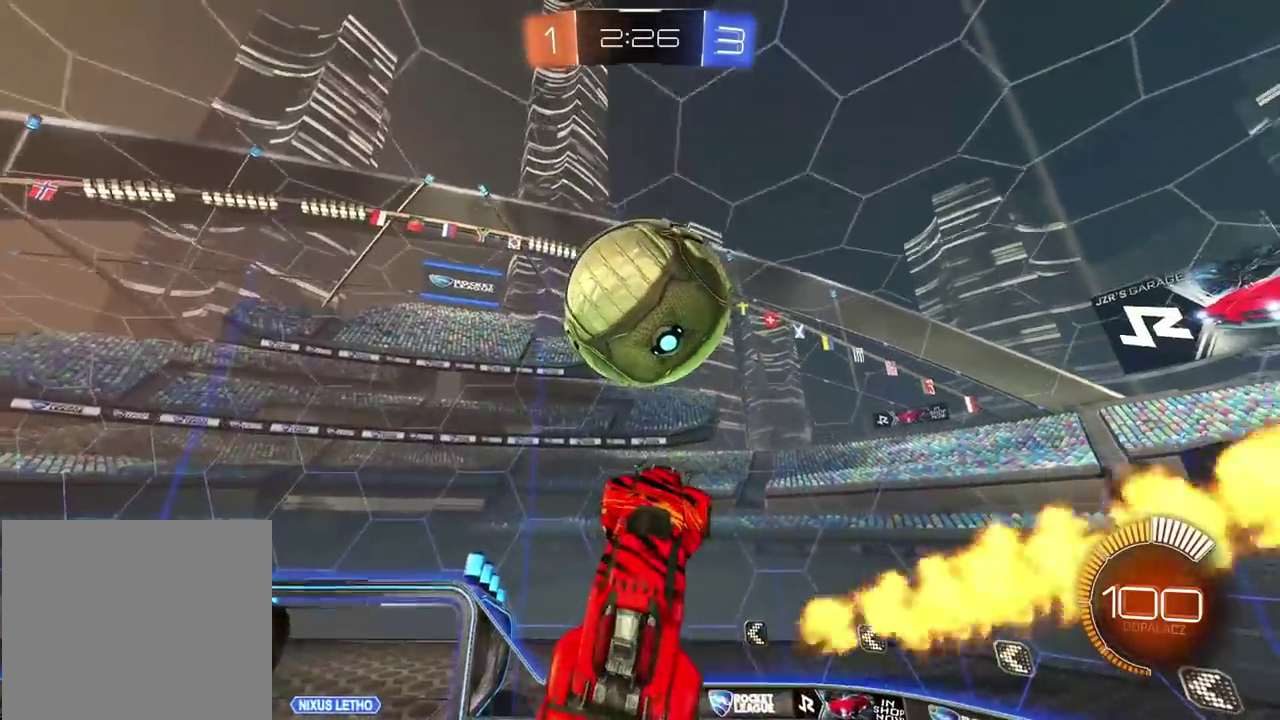
{"buttons": ["CROSS", "R2"], "left_stick": "down", "right_stick": "center", "events": [[67, "left_stick", "center"], [267, "left_stick", "down"], [433, "CROSS", "down"]]}
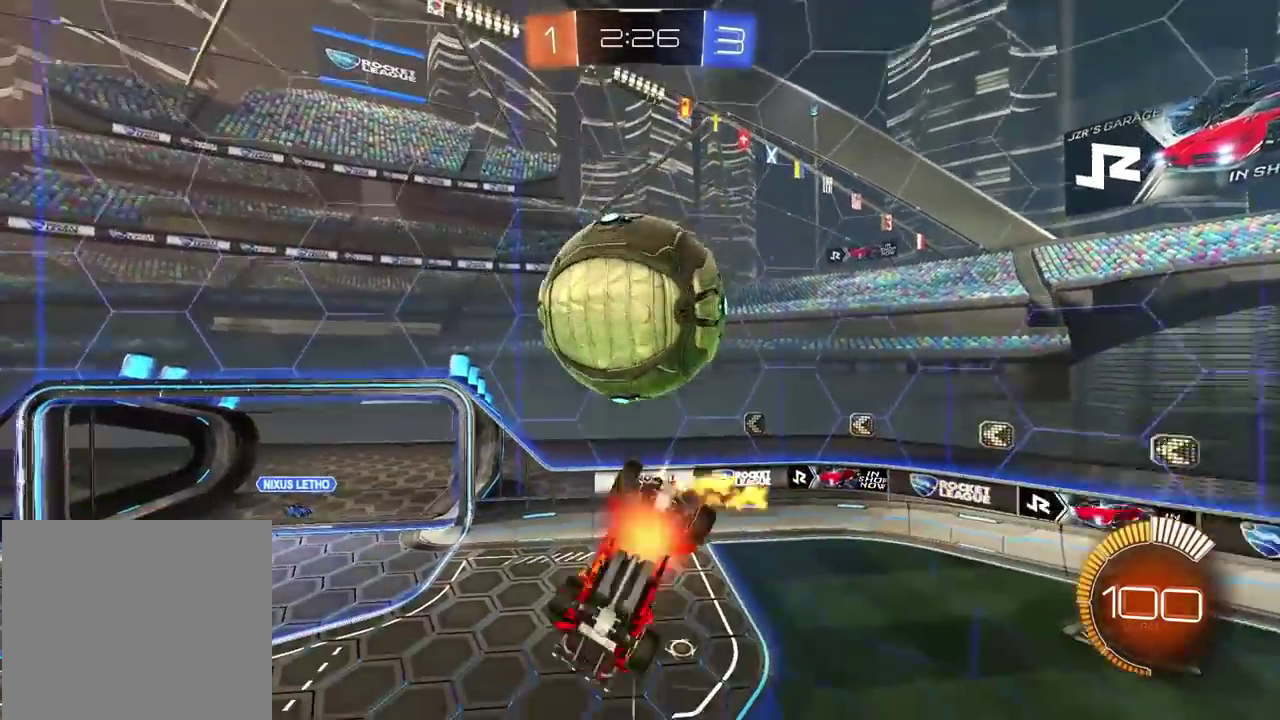
{"buttons": ["L2"], "left_stick": "up-right", "right_stick": "center", "events": [[17, "left_stick", "down-left"], [117, "CROSS", "up"], [133, "R2", "up"], [150, "left_stick", "left"], [250, "R2", "down"], [267, "left_stick", "up-left"], [350, "left_stick", "up"], [400, "left_stick", "up-right"], [433, "L2", "down"], [467, "R2", "up"]]}
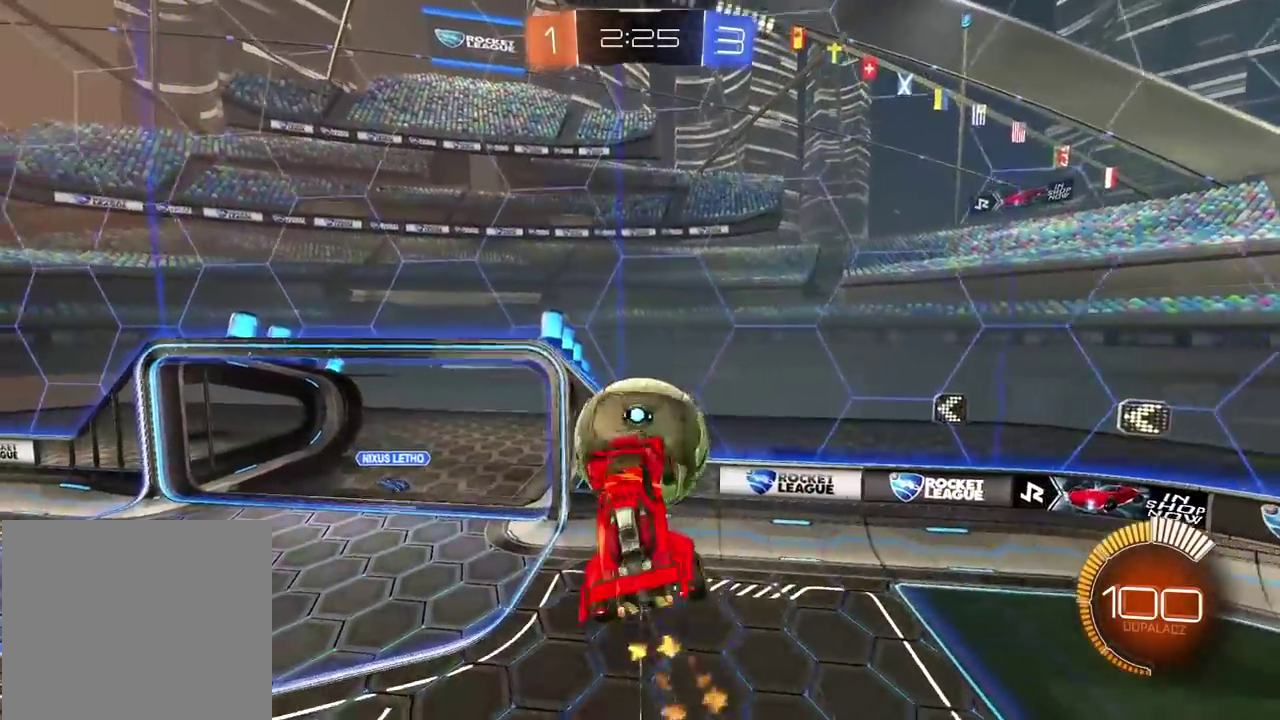
{"buttons": ["R2"], "left_stick": "down", "right_stick": "center", "events": [[50, "L2", "up"], [83, "left_stick", "right"], [133, "left_stick", "down-right"], [267, "left_stick", "down"], [450, "R2", "down"]]}
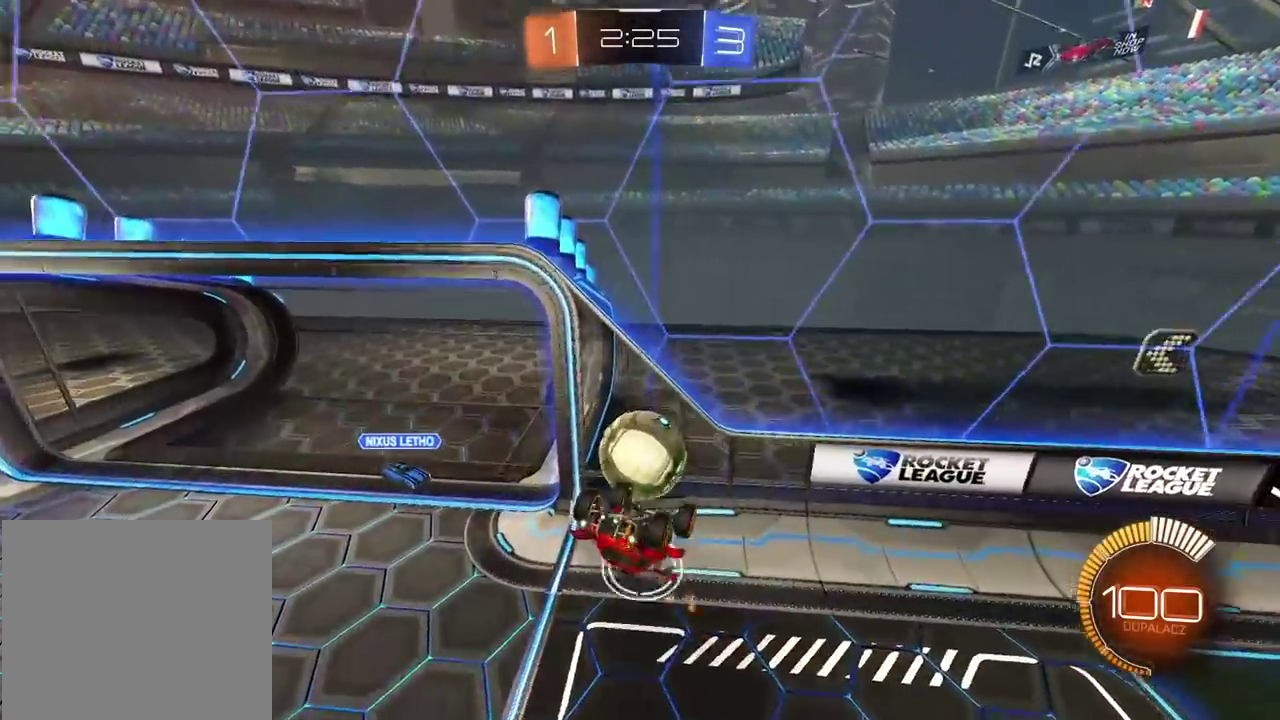
{"buttons": ["L2", "R2"], "left_stick": "up-right", "right_stick": "center", "events": [[300, "L2", "down"], [317, "left_stick", "up-right"]]}
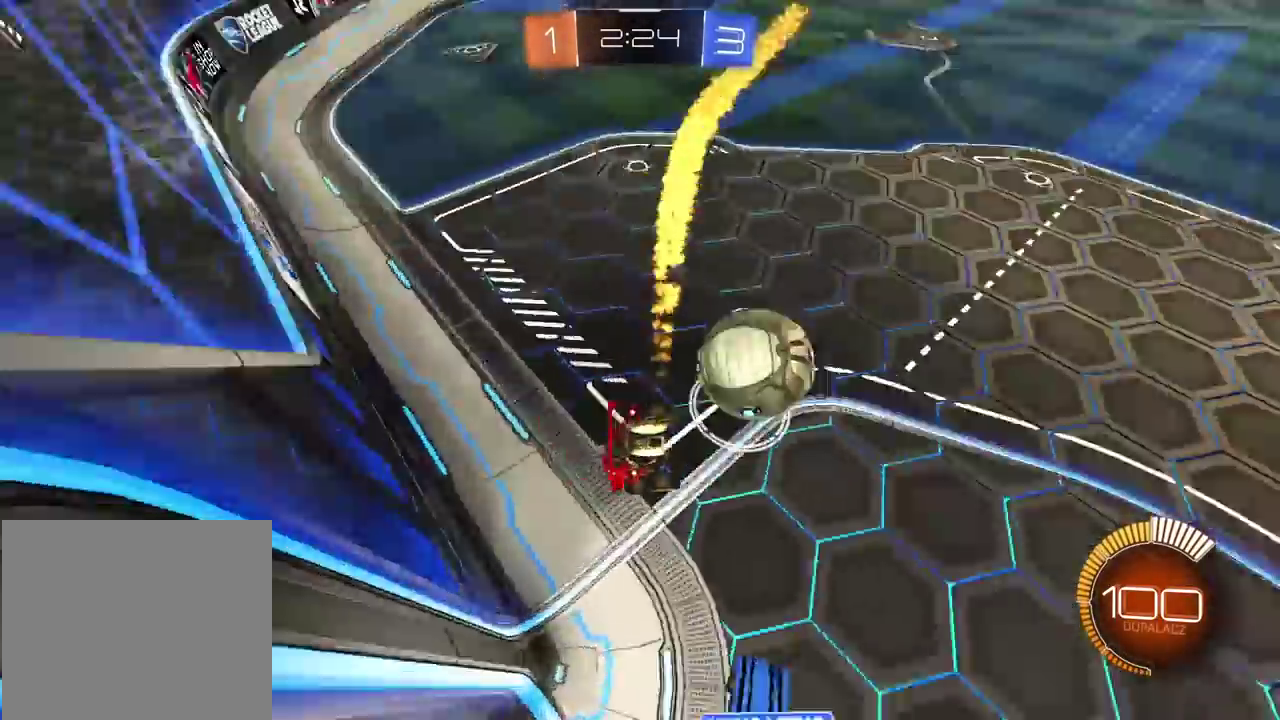
{"buttons": ["R2"], "left_stick": "right", "right_stick": "center", "events": [[300, "left_stick", "right"], [367, "L2", "up"]]}
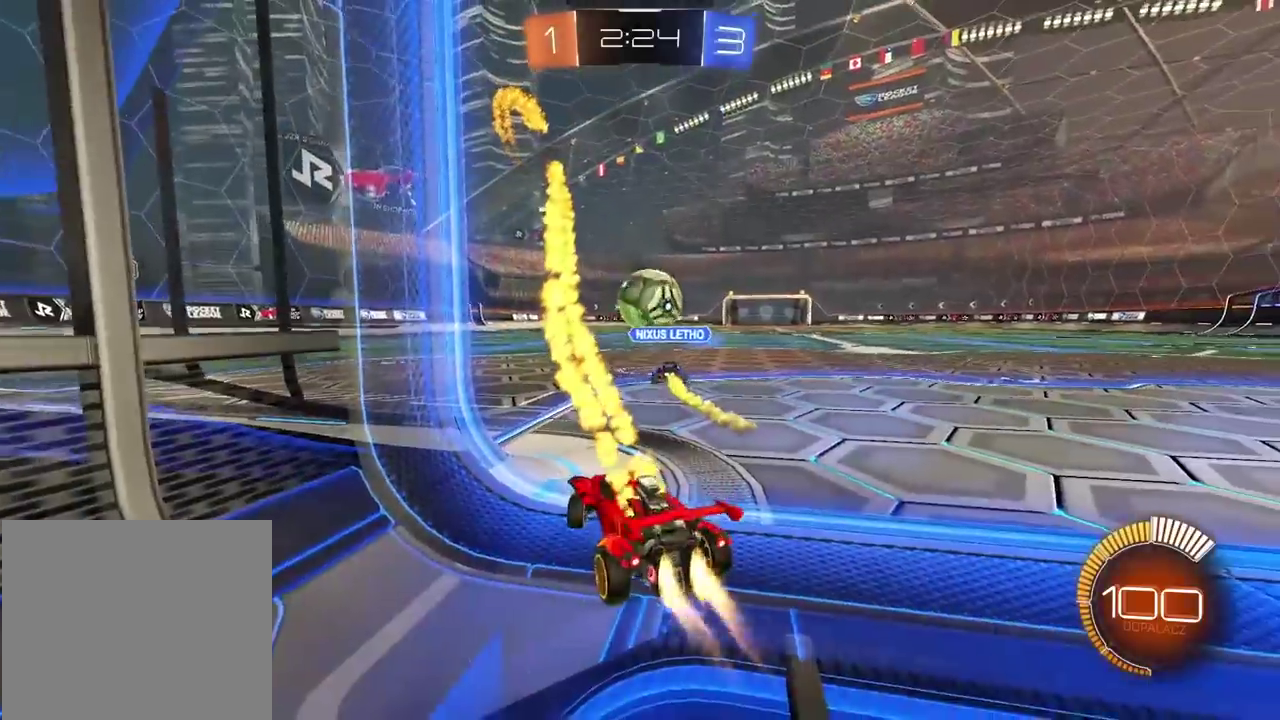
{"buttons": ["R2"], "left_stick": "left", "right_stick": "center", "events": [[350, "left_stick", "left"]]}
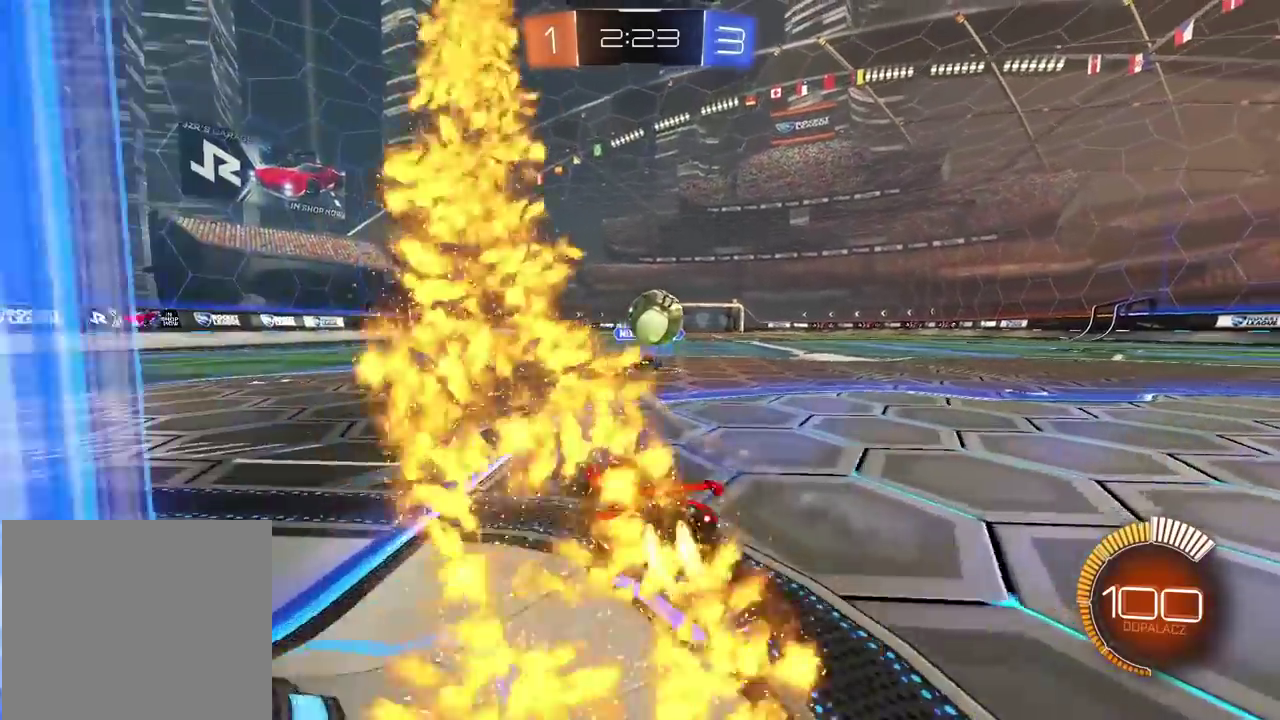
{"buttons": ["CROSS", "R2"], "left_stick": "up", "right_stick": "center", "events": [[33, "left_stick", "center"], [300, "CROSS", "down"], [300, "left_stick", "up"], [367, "CROSS", "up"], [417, "CROSS", "down"]]}
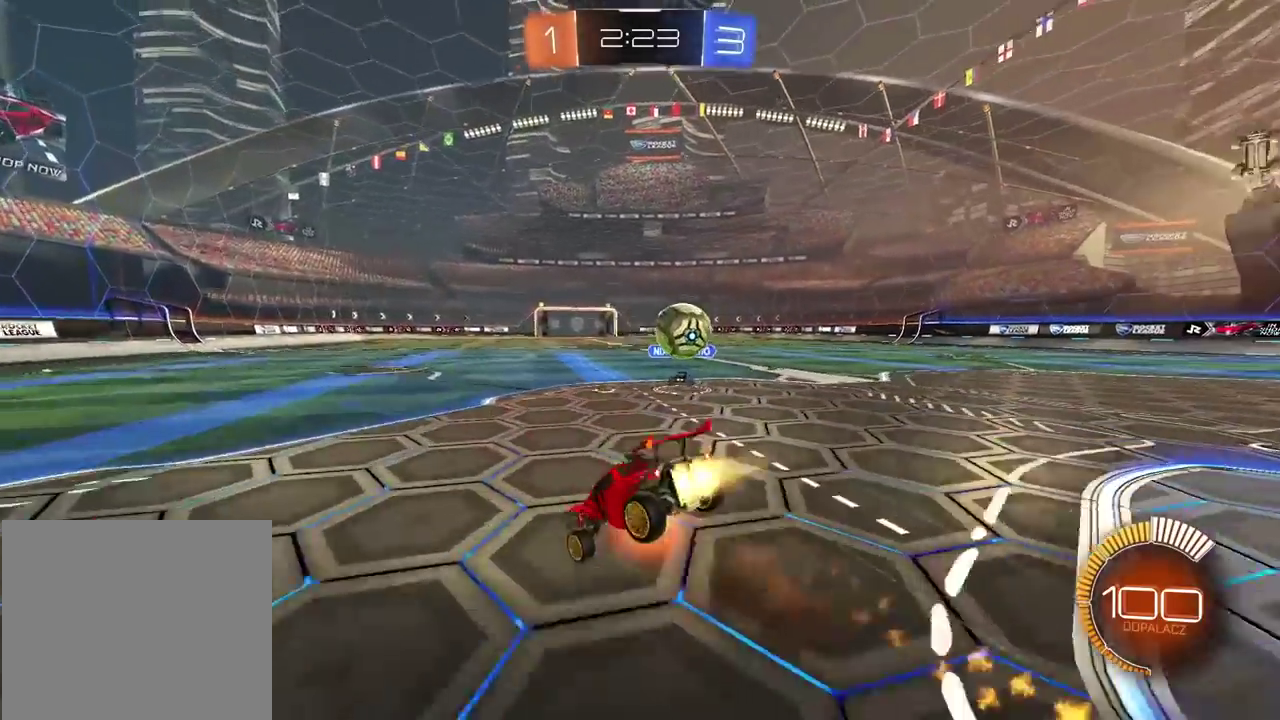
{"buttons": ["L2"], "left_stick": "right", "right_stick": "center", "events": [[67, "CROSS", "up"], [117, "left_stick", "center"], [417, "R2", "up"], [417, "left_stick", "right"], [433, "L2", "down"]]}
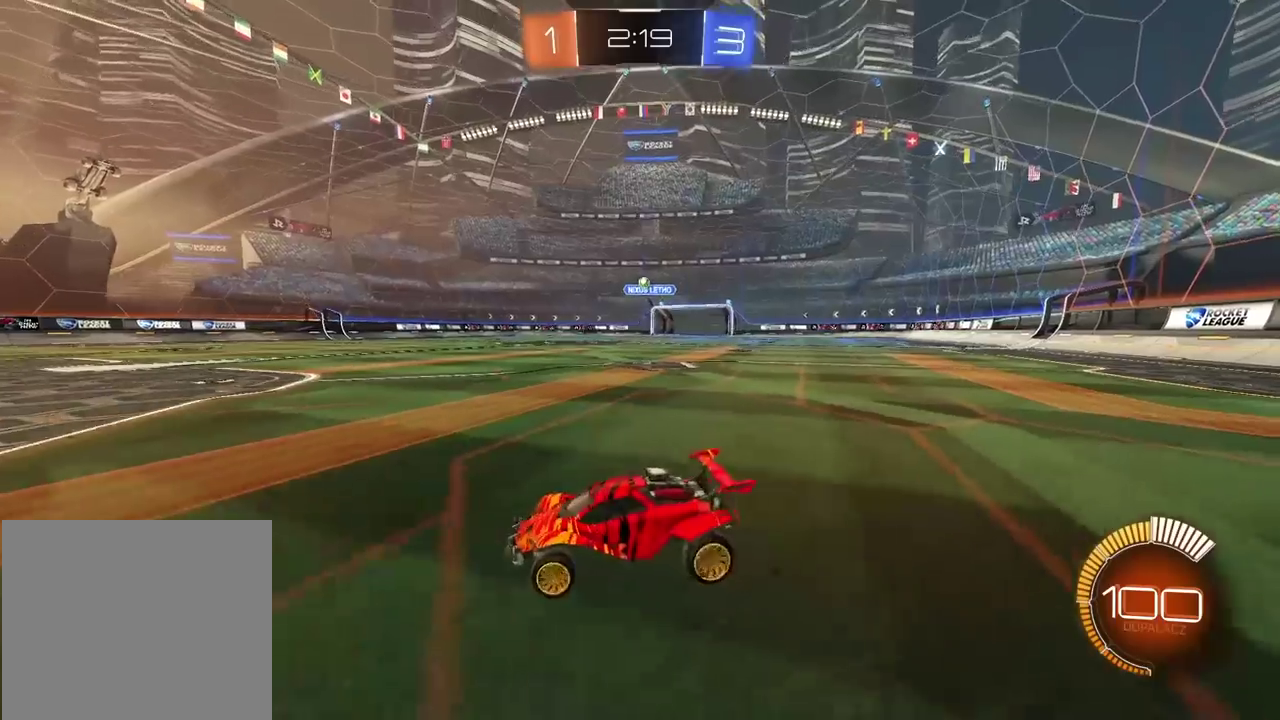
{"buttons": ["R2"], "left_stick": "right", "right_stick": "center", "events": [[200, "left_stick", "center"], [283, "L2", "up"], [300, "R2", "down"], [483, "left_stick", "right"]]}
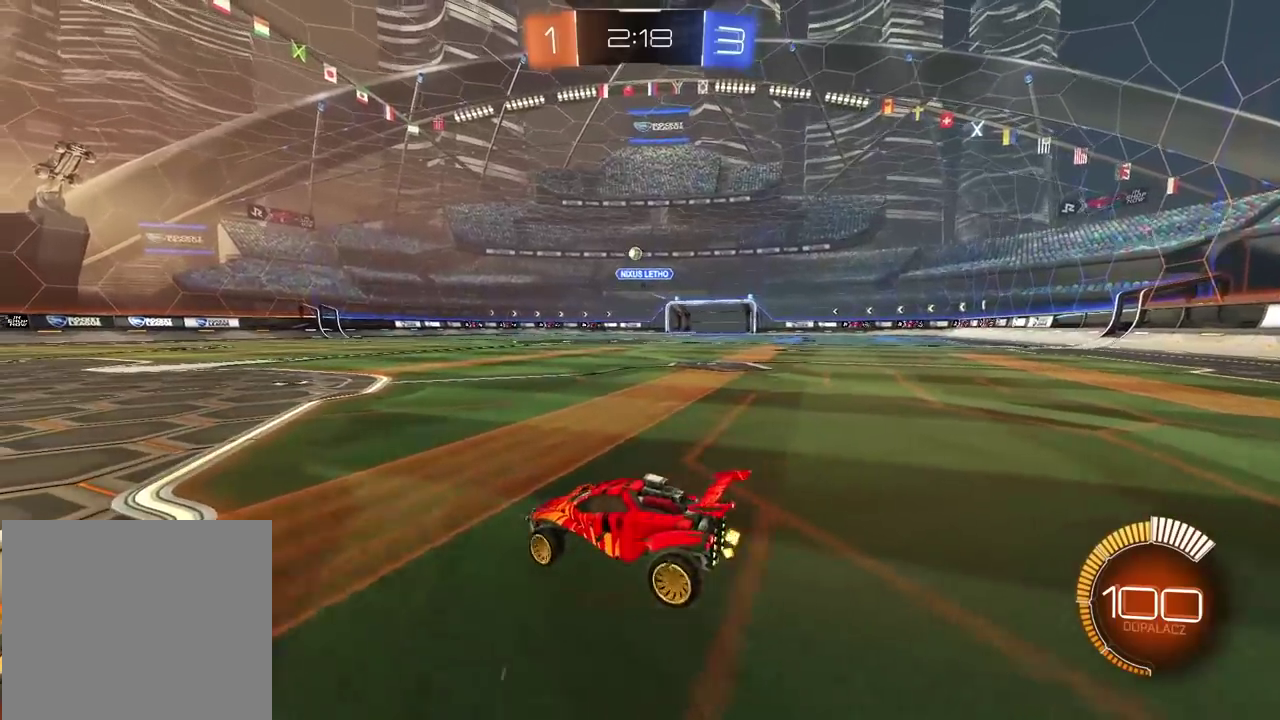
{"buttons": ["R2"], "left_stick": "up-right", "right_stick": "center", "events": [[383, "left_stick", "center"], [467, "left_stick", "up-right"]]}
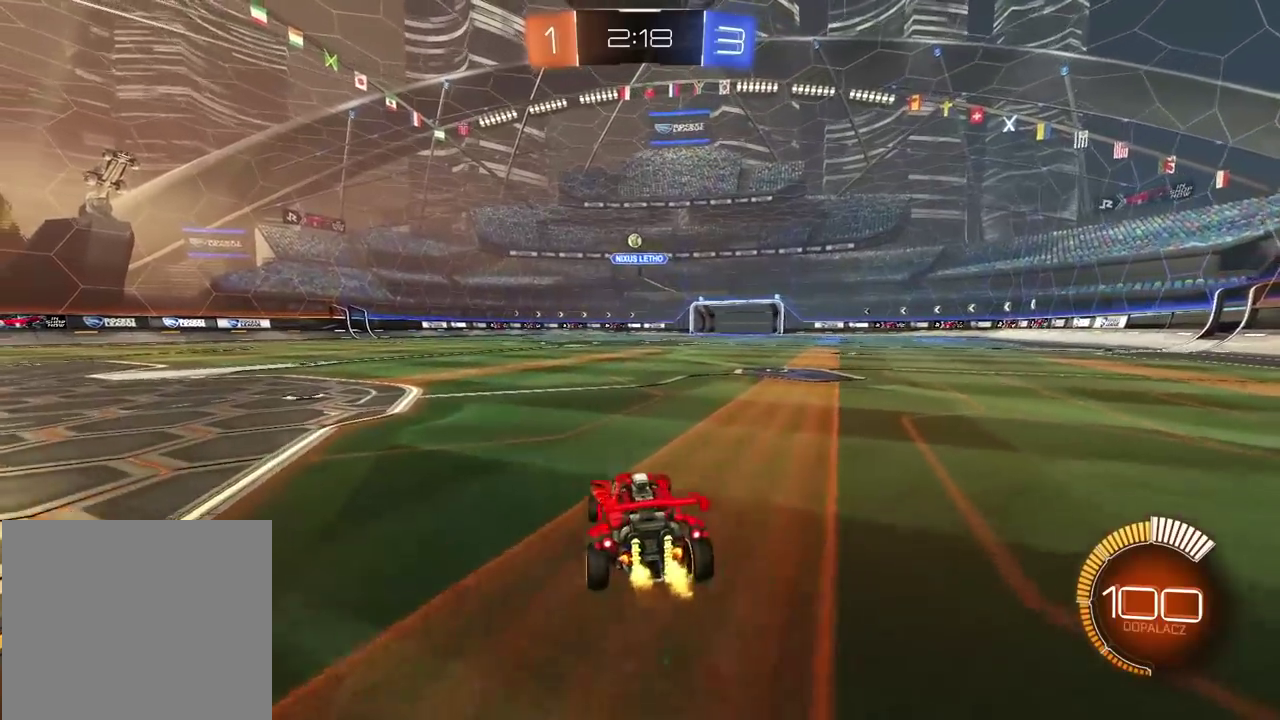
{"buttons": ["R2"], "left_stick": "center", "right_stick": "center", "events": [[217, "left_stick", "center"]]}
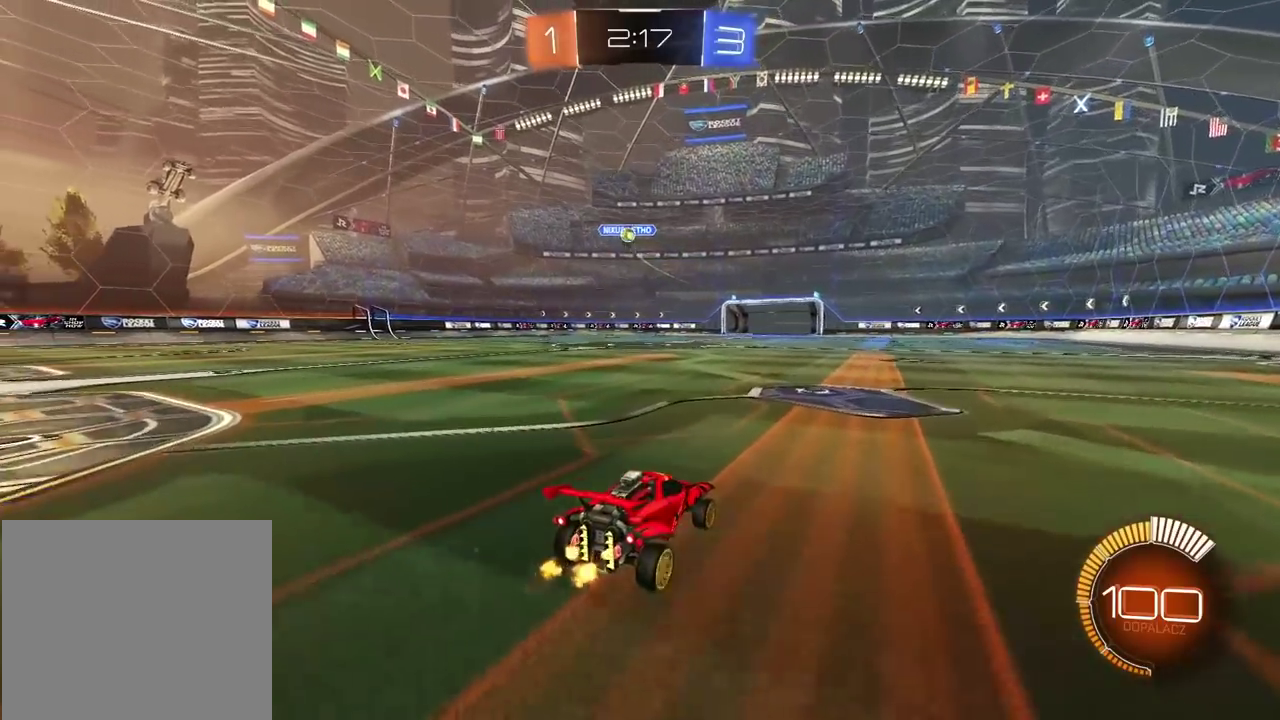
{"buttons": [], "left_stick": "left", "right_stick": "center", "events": [[317, "R2", "up"], [333, "left_stick", "left"]]}
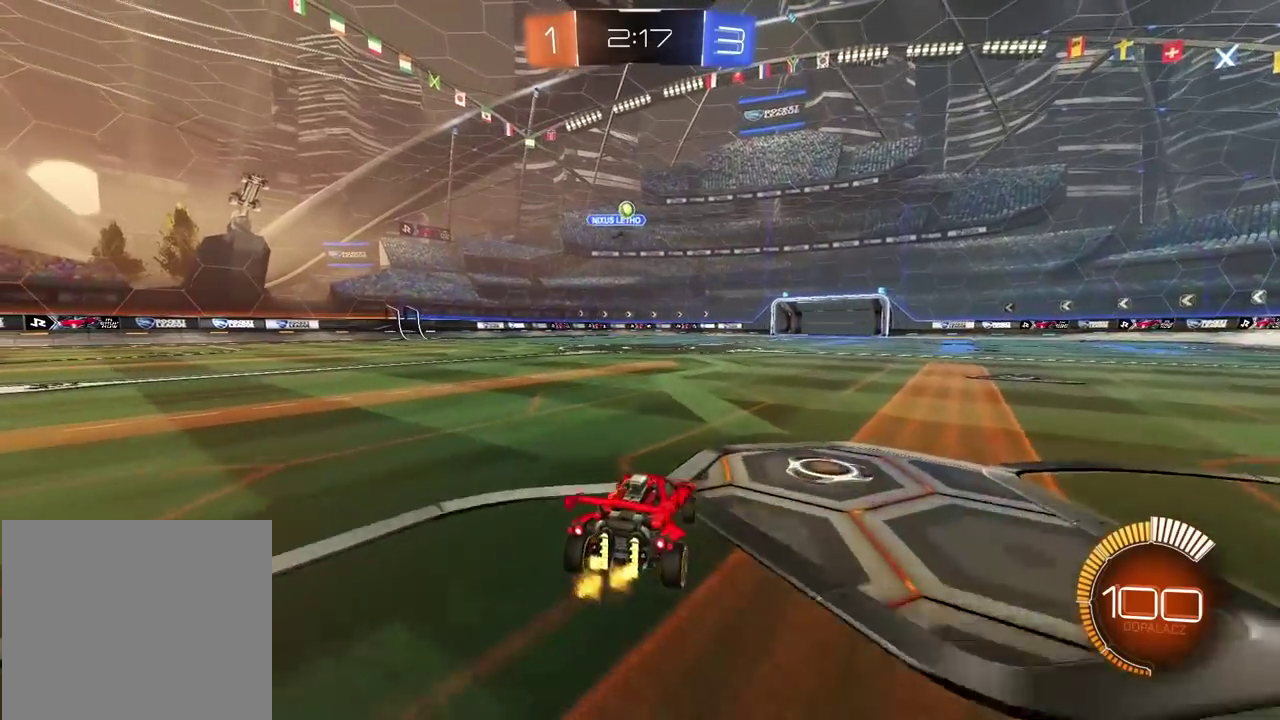
{"buttons": ["L2"], "left_stick": "right", "right_stick": "center", "events": [[333, "L2", "down"], [333, "left_stick", "center"], [433, "left_stick", "right"]]}
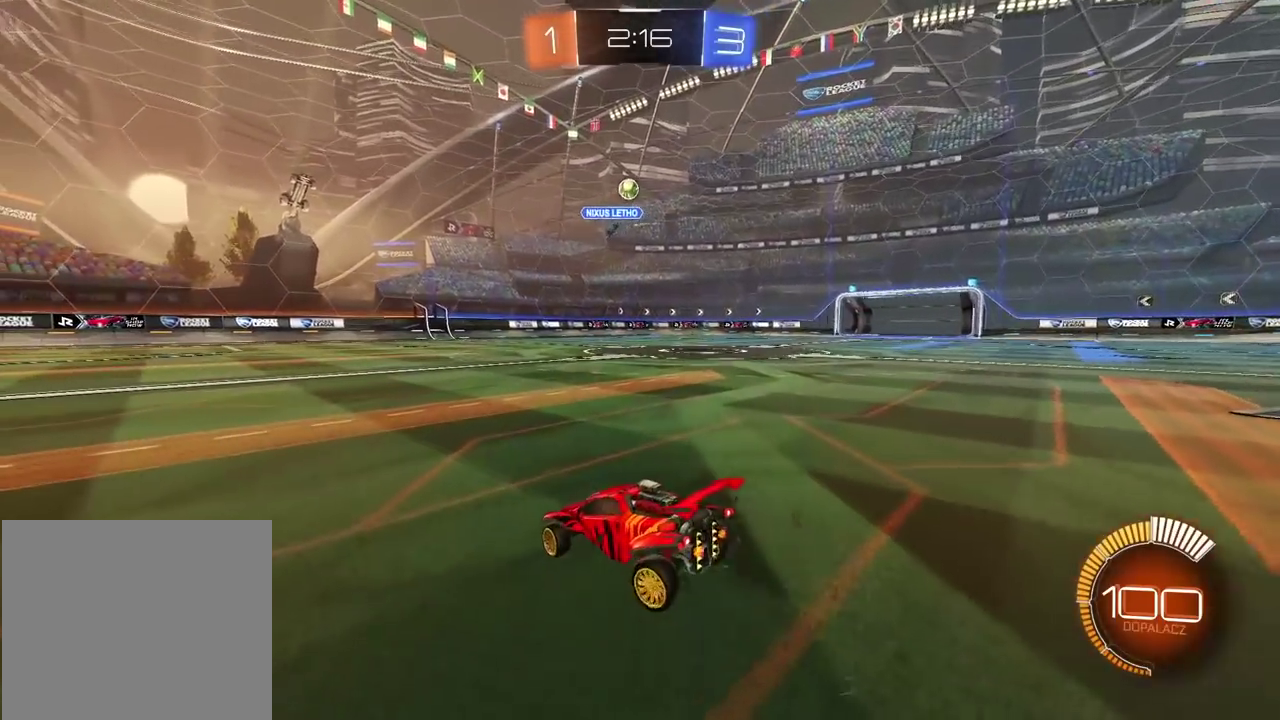
{"buttons": ["L2"], "left_stick": "center", "right_stick": "center", "events": [[83, "left_stick", "center"]]}